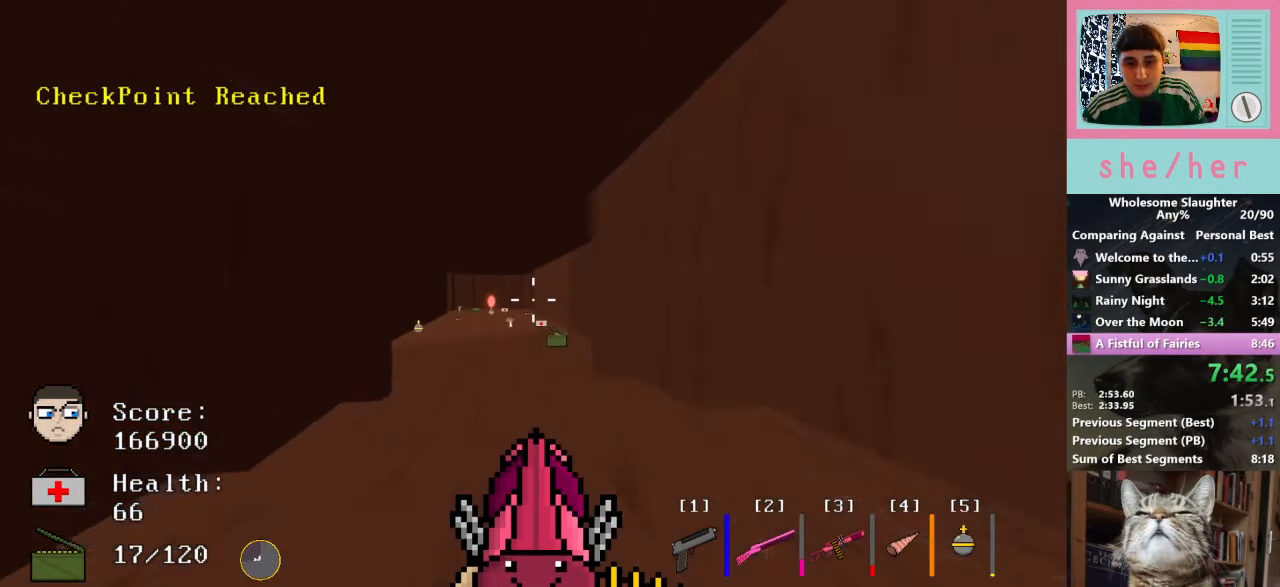
Gameplay with keyboard and mouse; each line is a JSON object with the keys and mouse buttons held at the frame after it. "events" lists presses ("down") and releases ("up") of "1", "2", "3", "4", "5", "a", "alt", "c", "caps_lock", "ctrl", "d", "e", "f", "g", "q", "r", "s", "shift", "space", "t", "tab", "v", "w", "x", "y", "mouse_left", "mouse_wheel" and "mouse_right" between this image and that frame as [ms after this image, input, new state], when the widget could be followed in between. "mouse_left", "mouse_wheel", "mouse_right" = the "left", "wheel", "right" buttons of the "mouse" list. No other keys are recorded. "wheel" means that the mouse wheel is clicked or scrolled. Not read: mouse_move.
{"keys": ["w"], "mouse": [], "events": []}
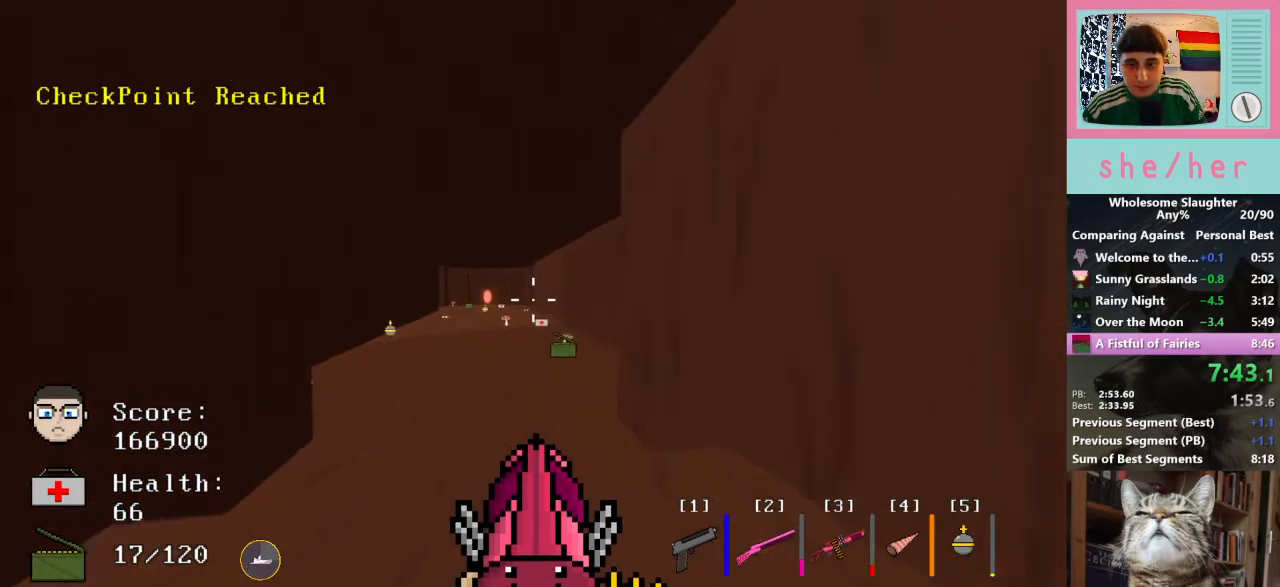
{"keys": ["w"], "mouse": [], "events": [[367, "shift", "down"], [500, "shift", "up"]]}
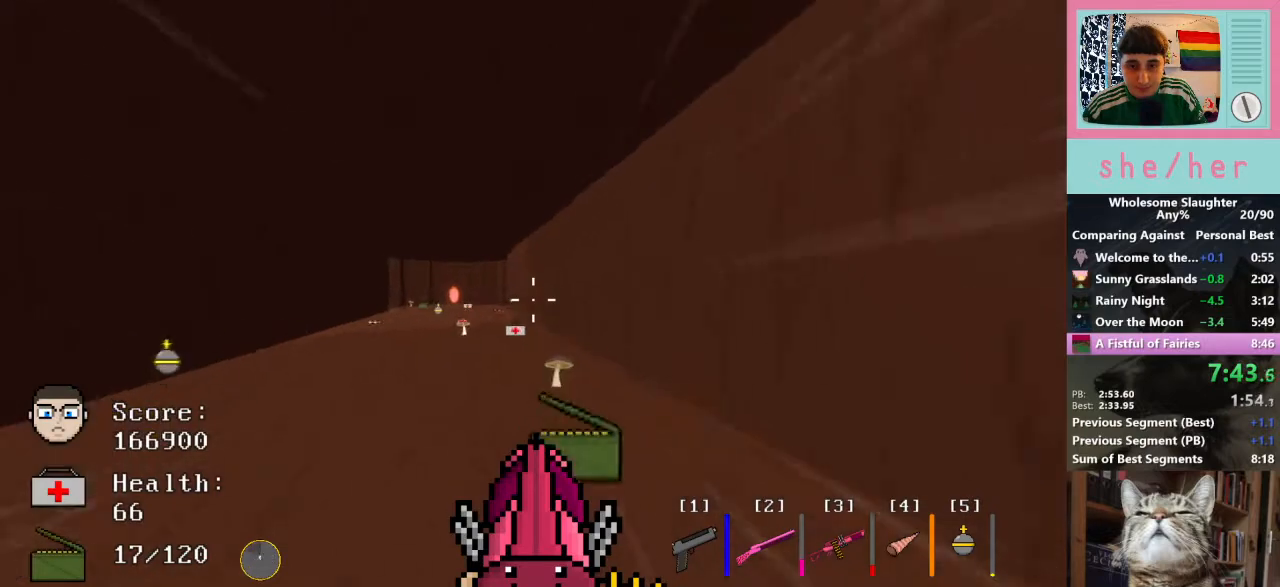
{"keys": ["w"], "mouse": [], "events": []}
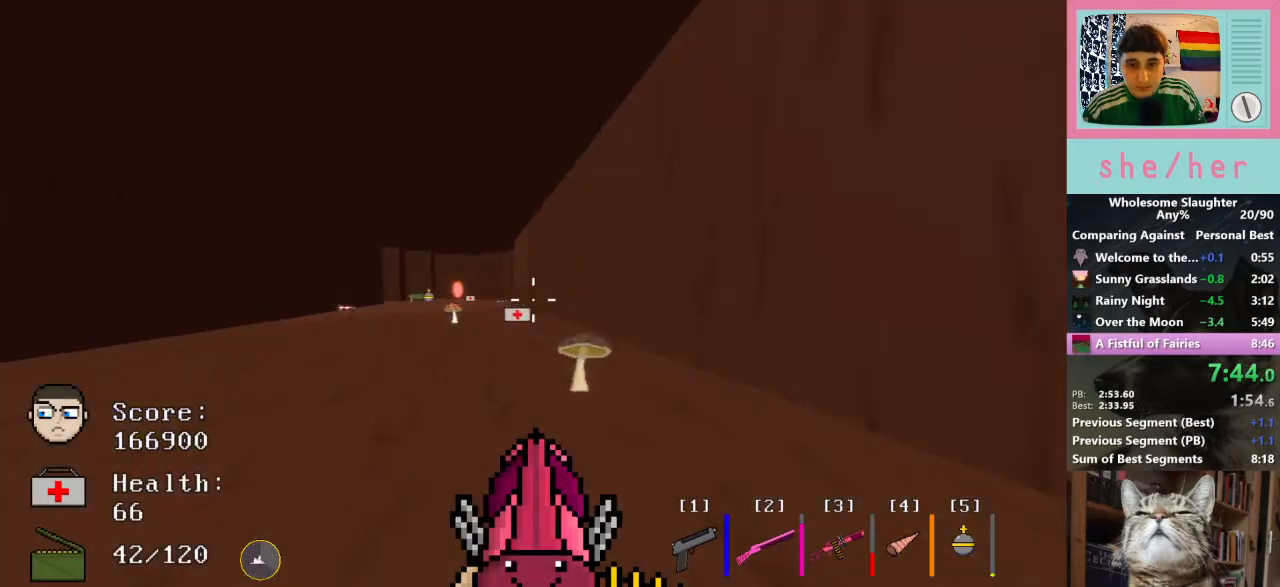
{"keys": ["shift", "w"], "mouse": [], "events": [[433, "shift", "down"]]}
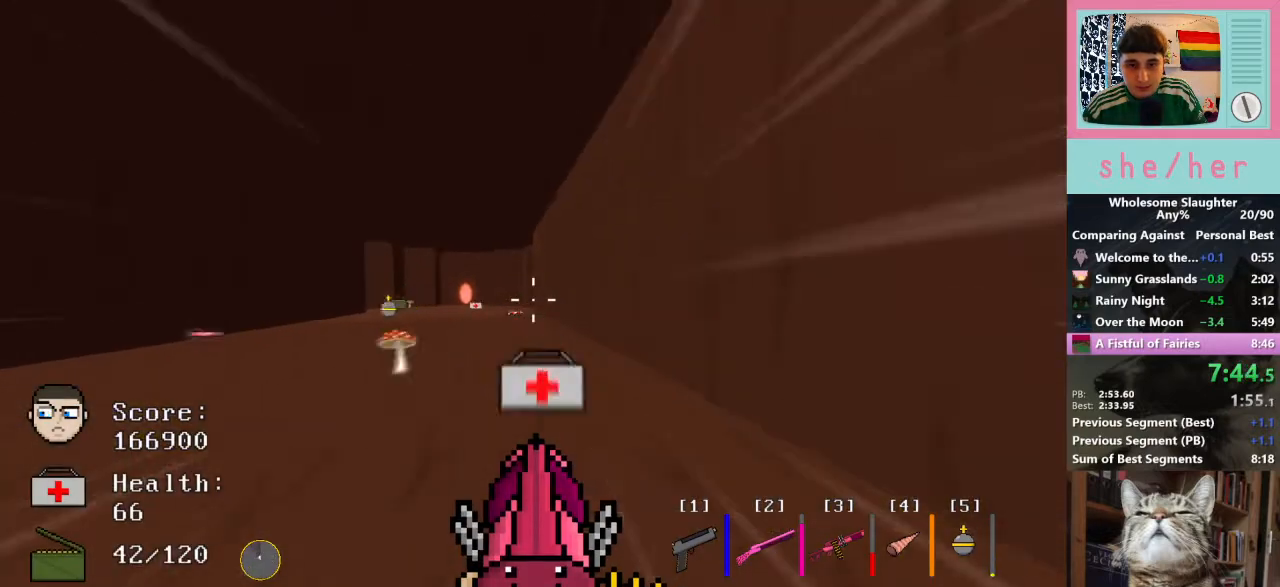
{"keys": ["a", "w"], "mouse": [], "events": [[67, "shift", "up"], [333, "a", "down"]]}
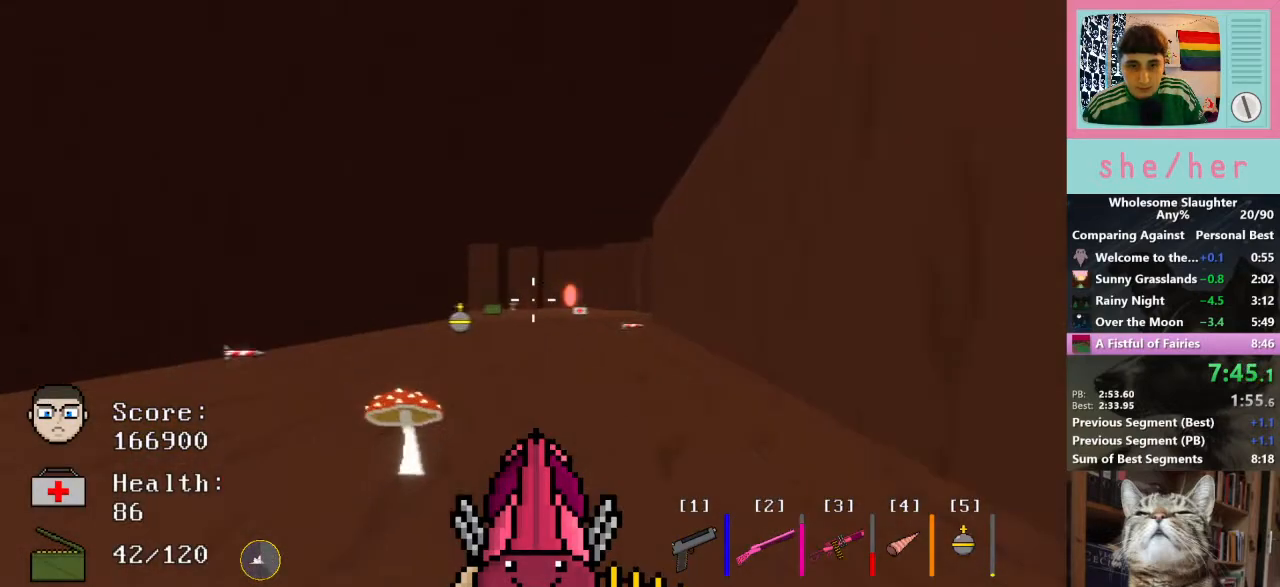
{"keys": ["shift", "w"], "mouse": [], "events": [[100, "a", "up"], [433, "shift", "down"]]}
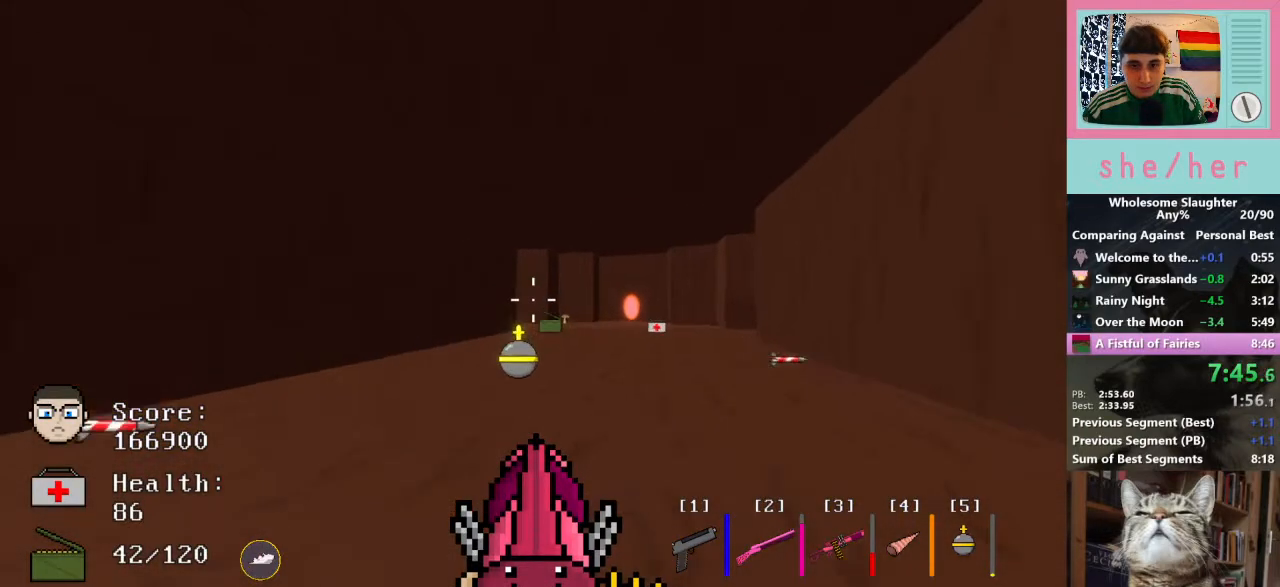
{"keys": ["w"], "mouse": [], "events": [[67, "shift", "up"], [300, "shift", "down"], [500, "shift", "up"]]}
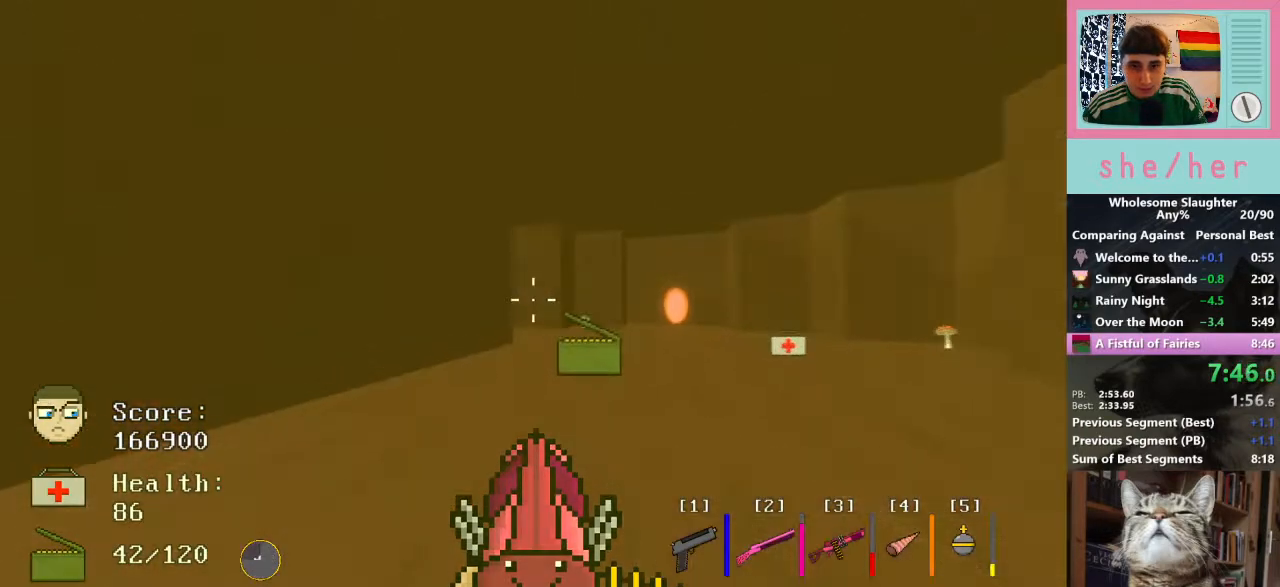
{"keys": ["w"], "mouse": [], "events": []}
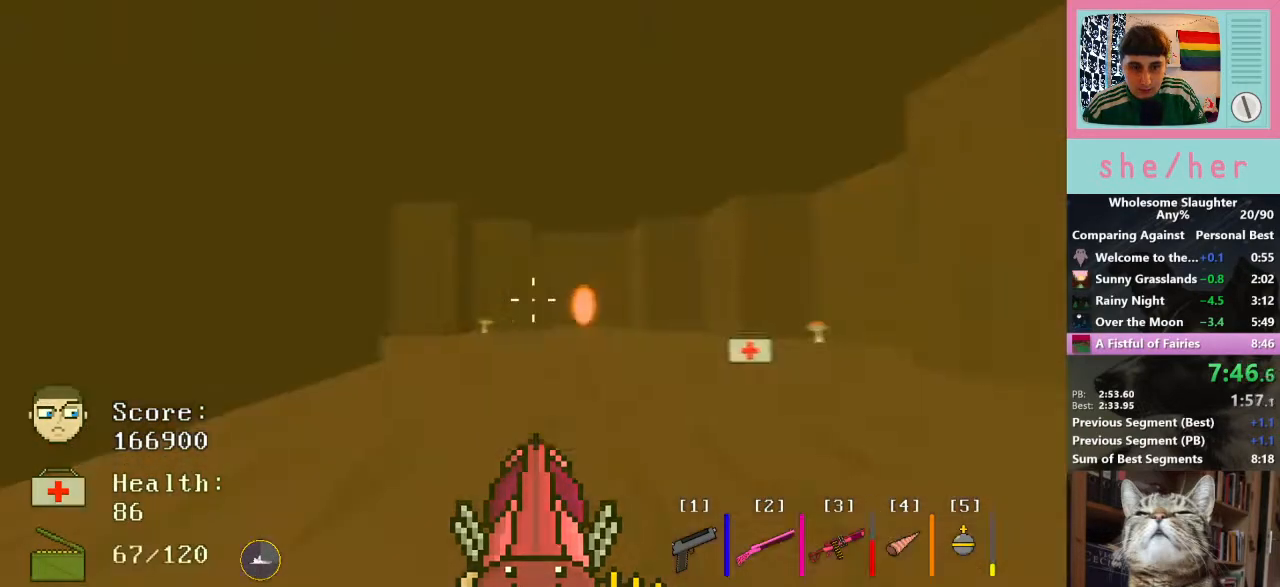
{"keys": ["shift", "w"], "mouse": [], "events": [[133, "d", "down"], [300, "d", "up"], [467, "shift", "down"]]}
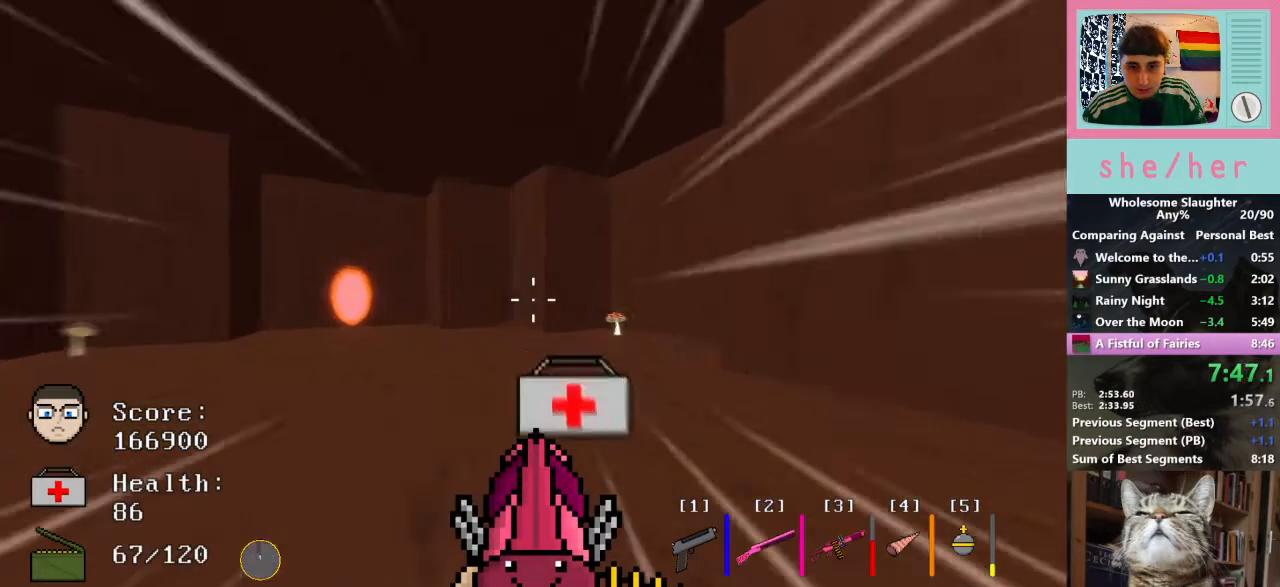
{"keys": ["a", "w"], "mouse": [], "events": [[100, "shift", "up"], [200, "a", "down"]]}
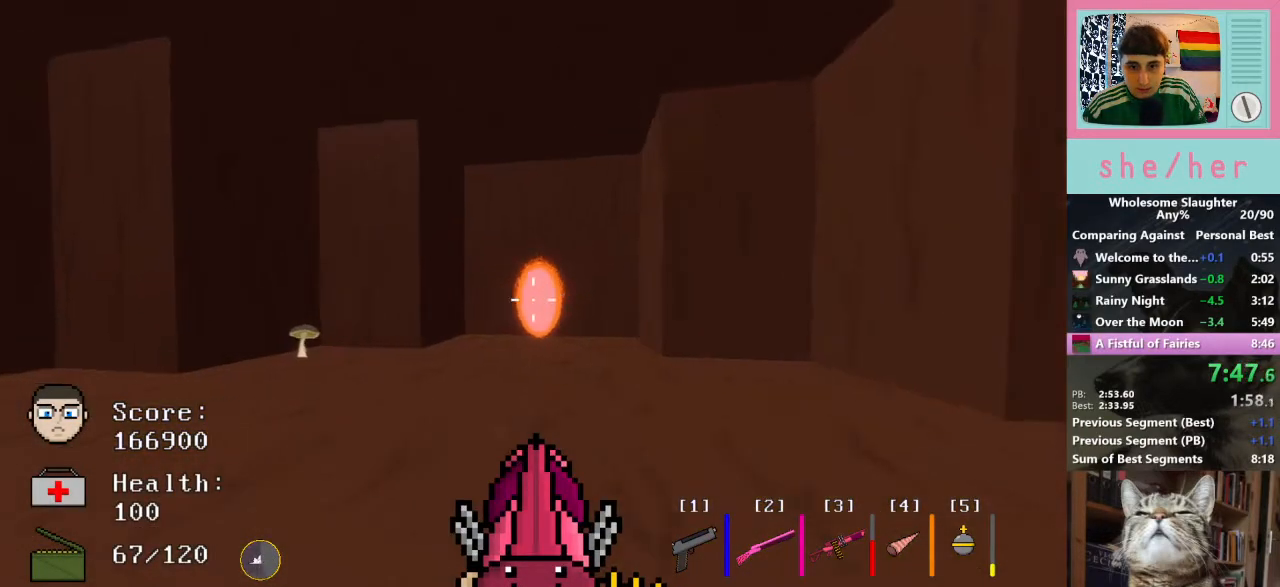
{"keys": ["shift", "w"], "mouse": [], "events": [[33, "a", "up"], [500, "shift", "down"]]}
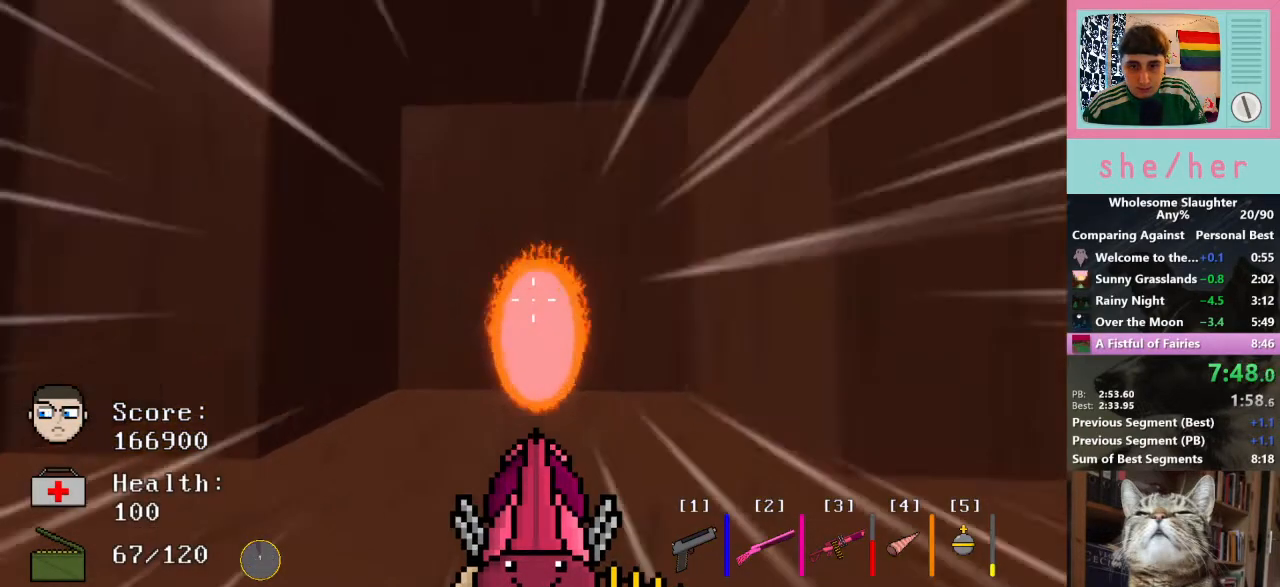
{"keys": ["w"], "mouse": ["left"], "events": [[67, "shift", "up"], [233, "mouse_left", "down"]]}
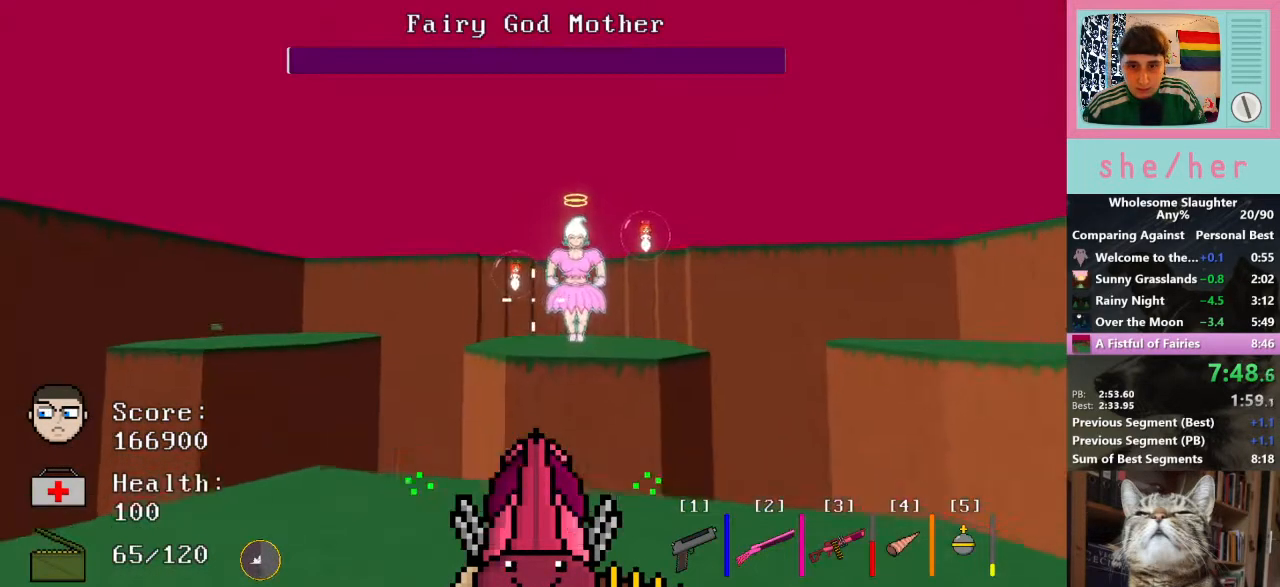
{"keys": ["s"], "mouse": ["left"], "events": [[267, "w", "up"], [433, "s", "down"]]}
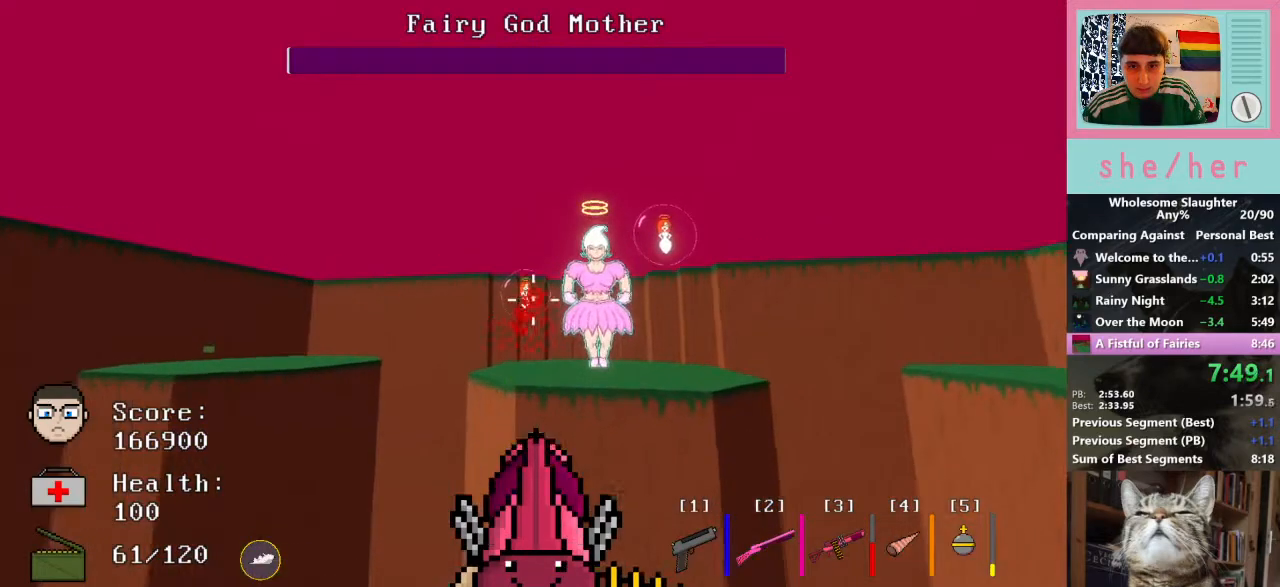
{"keys": [], "mouse": ["left"], "events": [[133, "s", "up"]]}
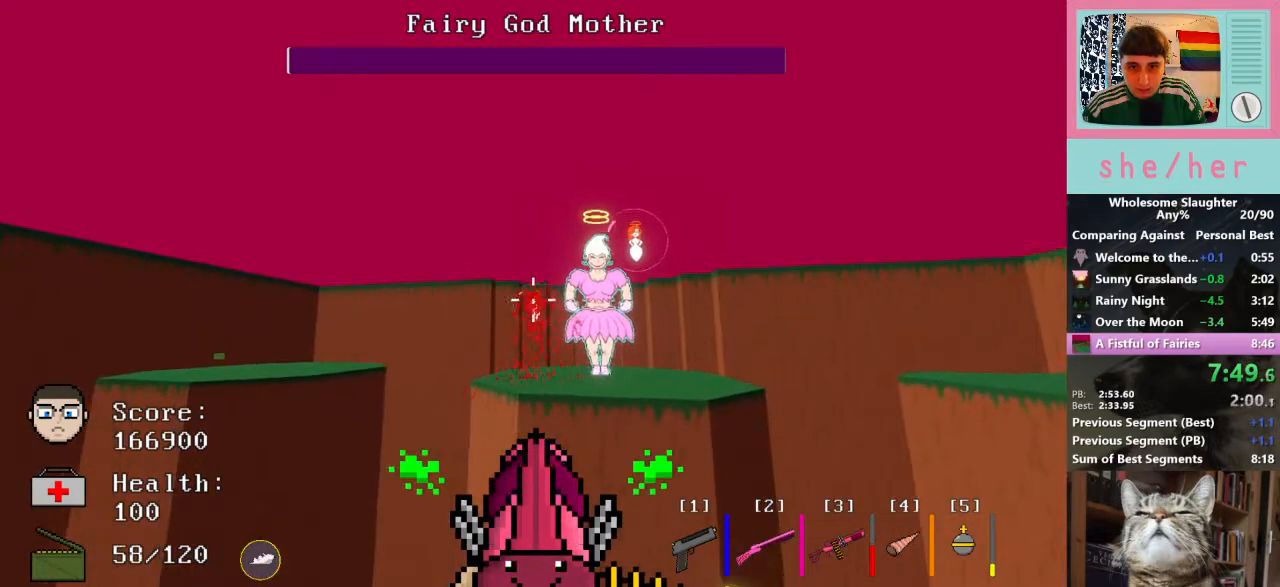
{"keys": [], "mouse": ["left"], "events": []}
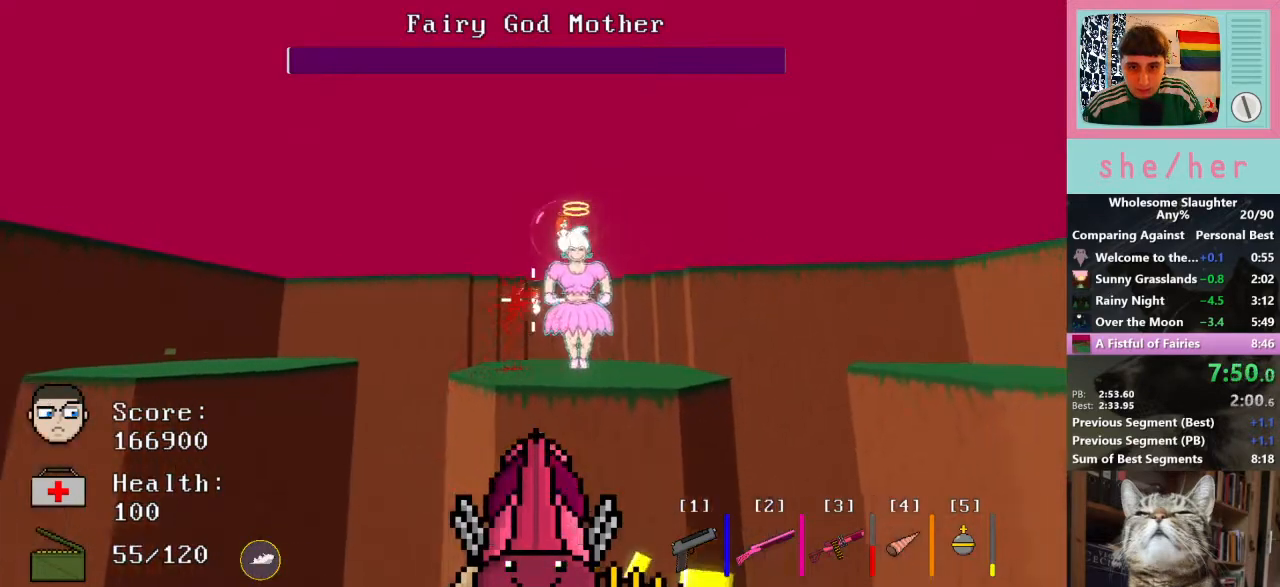
{"keys": ["s"], "mouse": ["left"], "events": [[467, "s", "down"]]}
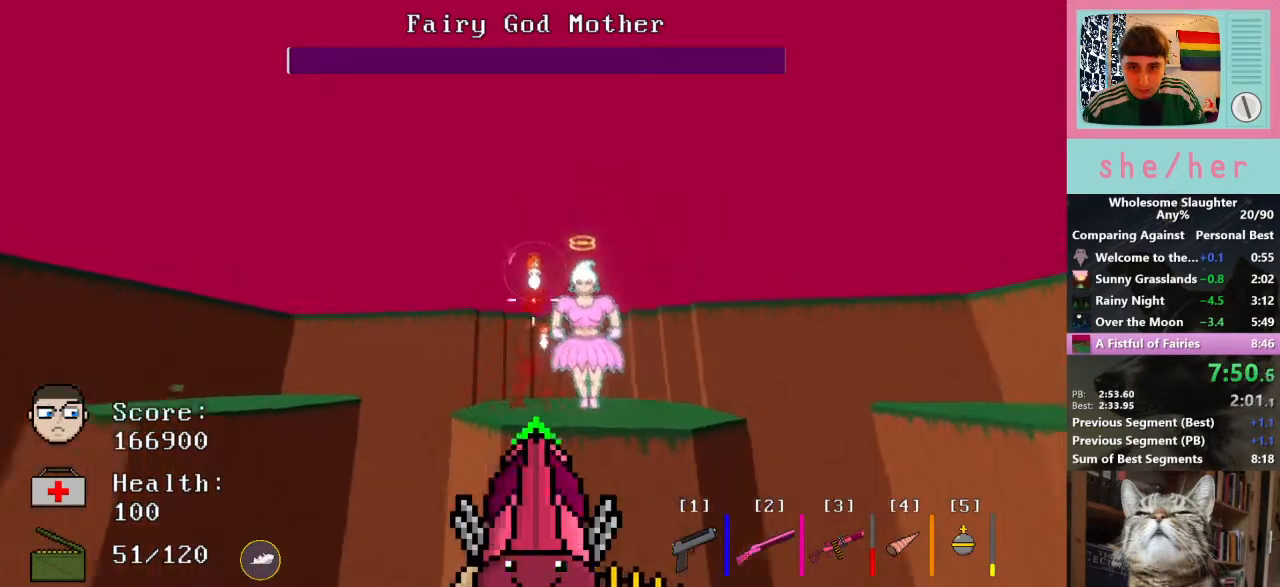
{"keys": [], "mouse": ["left"], "events": [[133, "s", "up"], [333, "a", "down"], [467, "a", "up"]]}
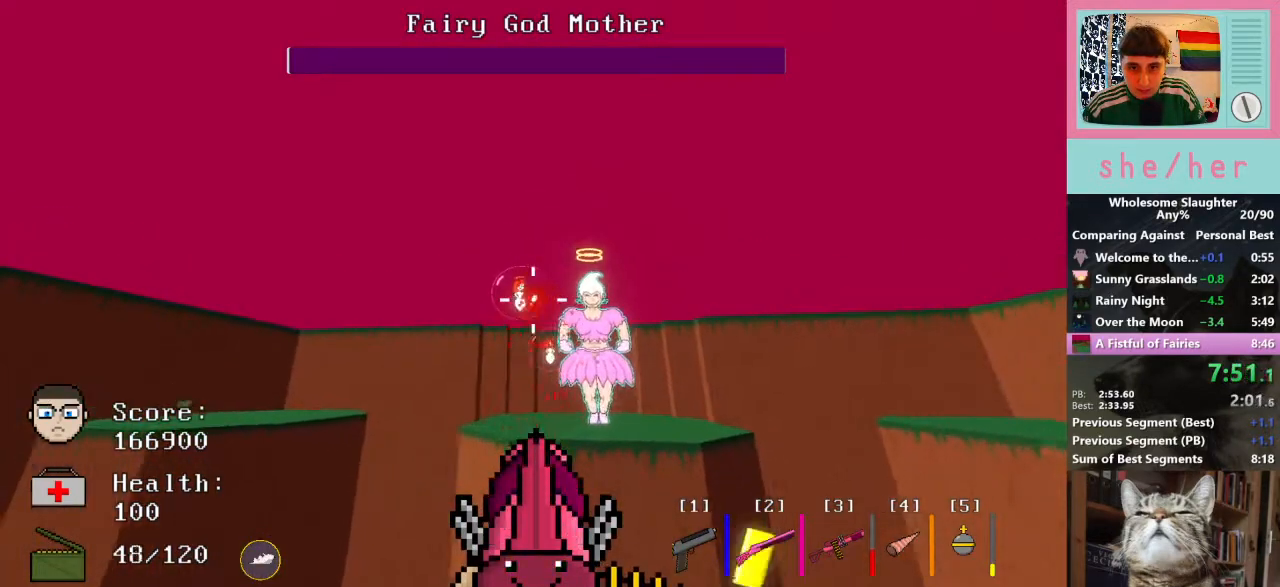
{"keys": [], "mouse": ["left"], "events": []}
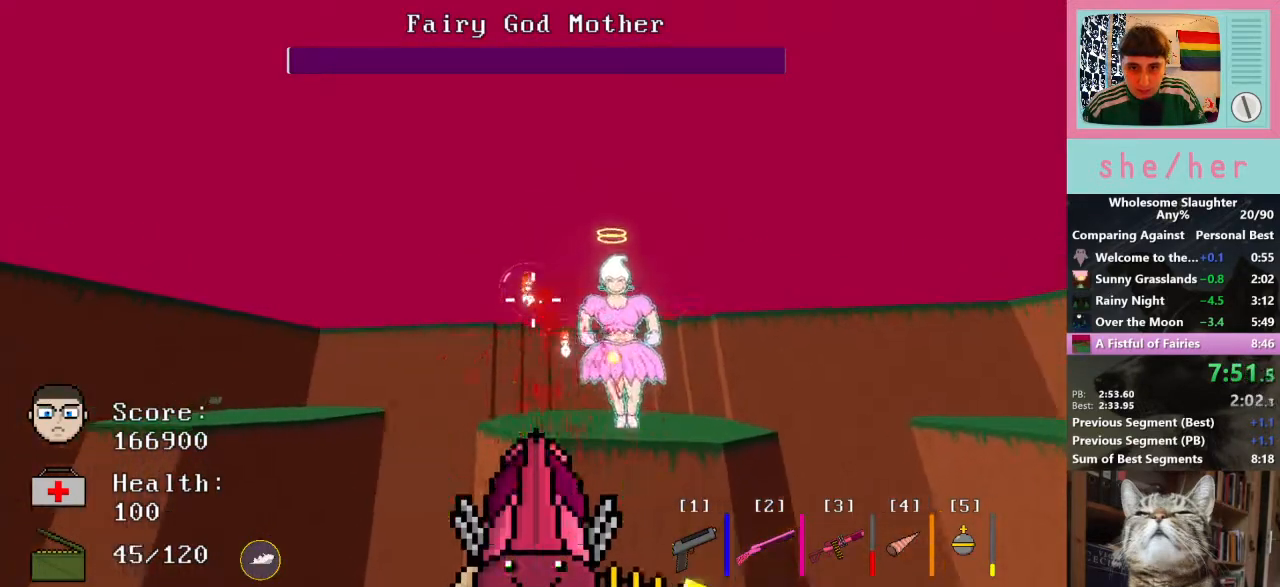
{"keys": [], "mouse": ["left"], "events": []}
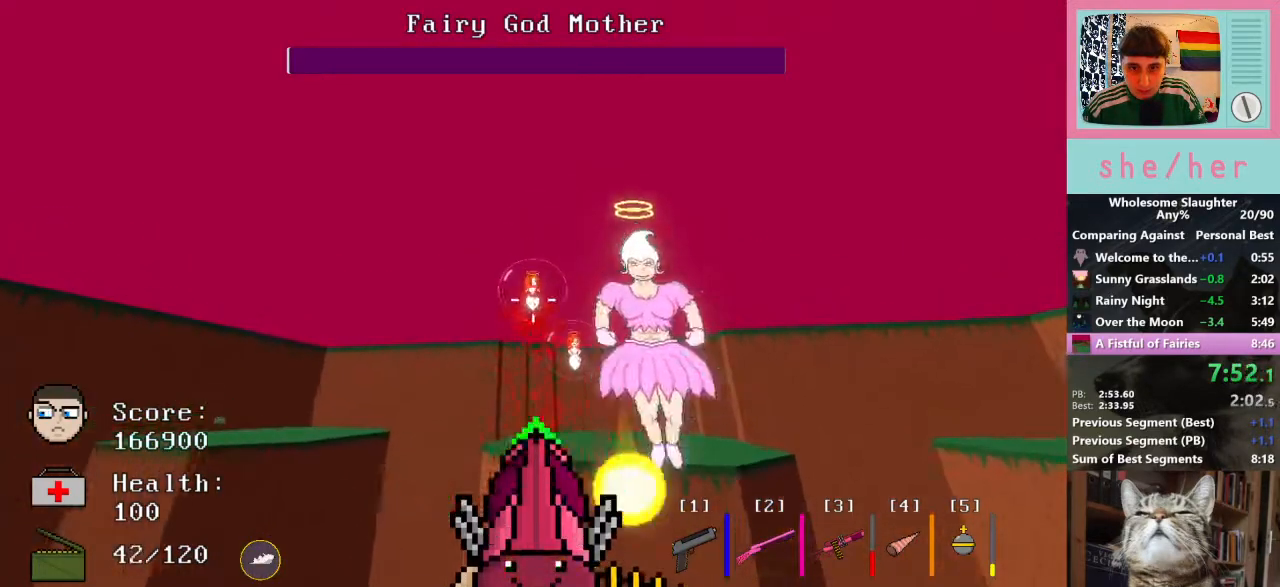
{"keys": ["a"], "mouse": [], "events": [[267, "s", "down"], [333, "a", "down"], [467, "mouse_left", "up"], [467, "s", "up"]]}
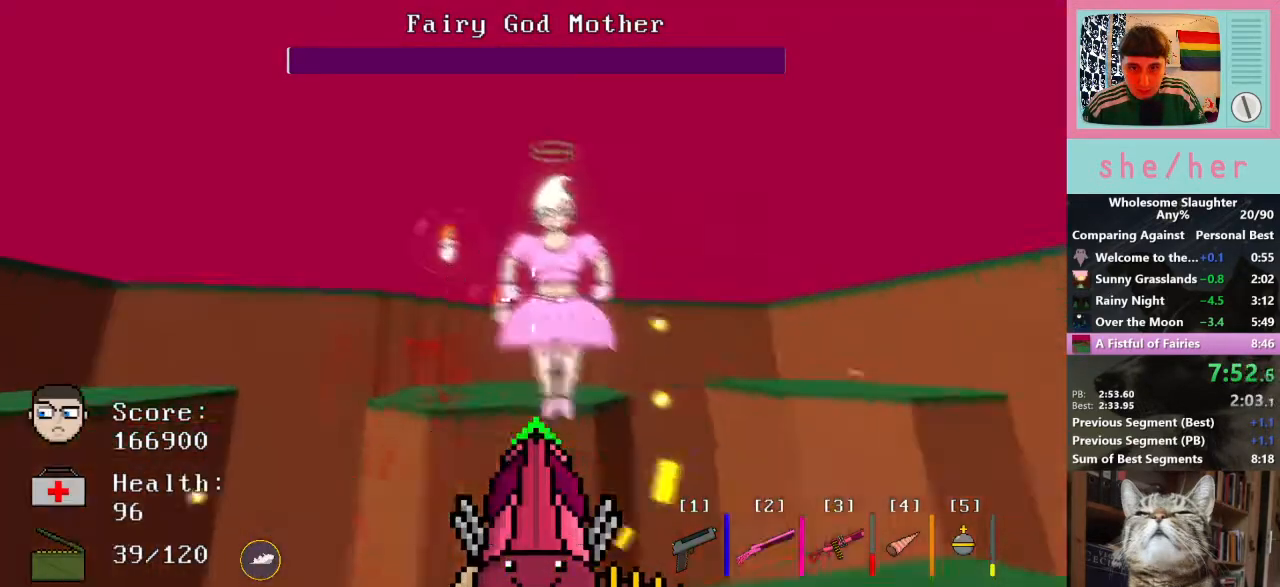
{"keys": ["d", "s"], "mouse": ["left"], "events": [[67, "2", "down"], [100, "2", "up"], [100, "a", "up"], [167, "mouse_left", "down"], [233, "s", "down"], [467, "d", "down"]]}
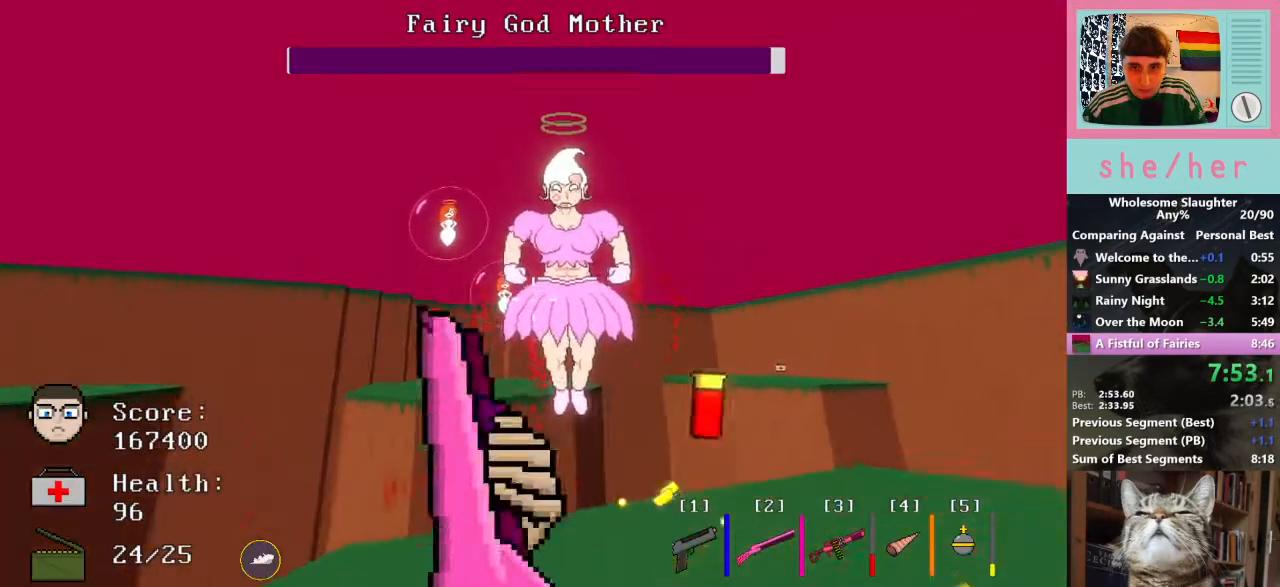
{"keys": [], "mouse": ["left"], "events": [[200, "d", "up"], [200, "s", "up"]]}
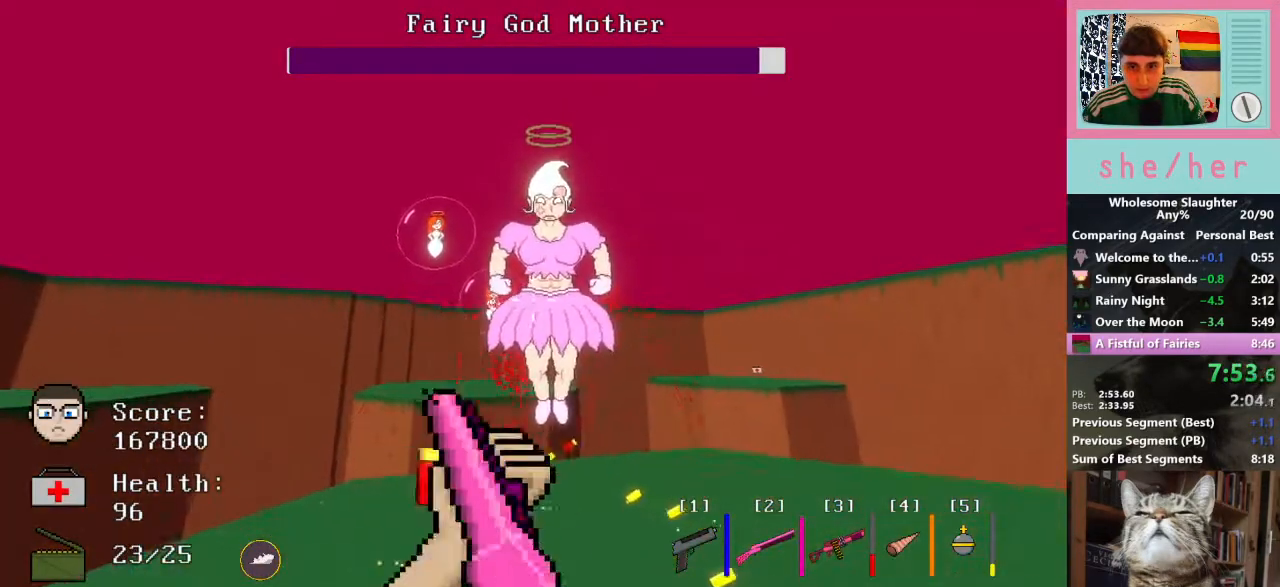
{"keys": [], "mouse": ["left"], "events": [[233, "d", "down"], [233, "s", "down"], [400, "d", "up"], [400, "s", "up"]]}
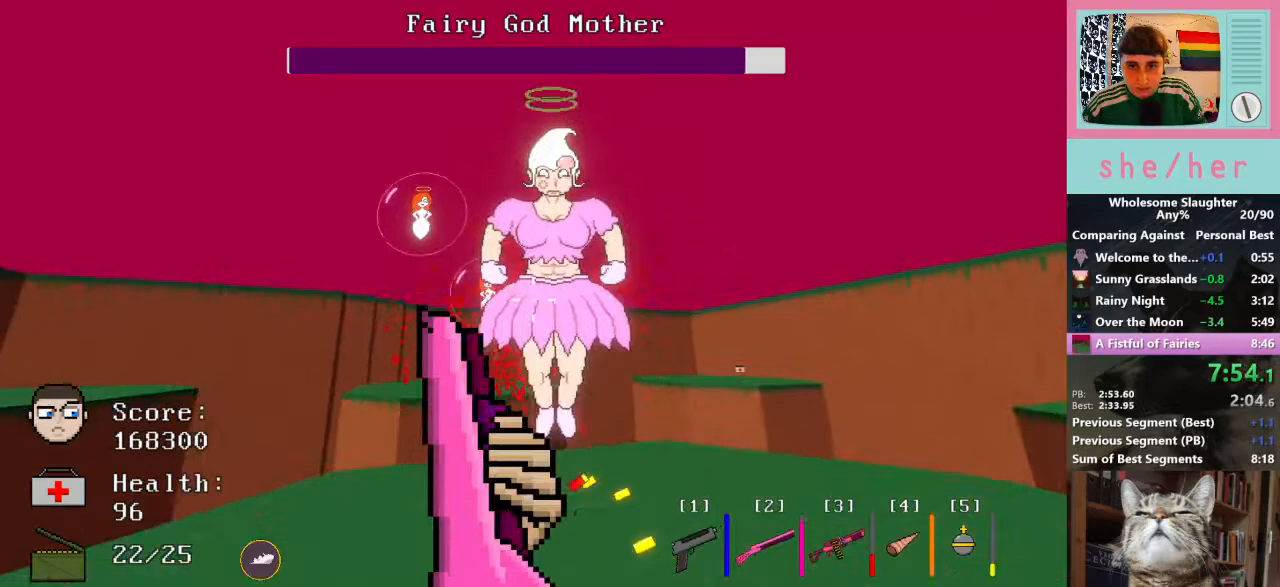
{"keys": [], "mouse": ["left"], "events": []}
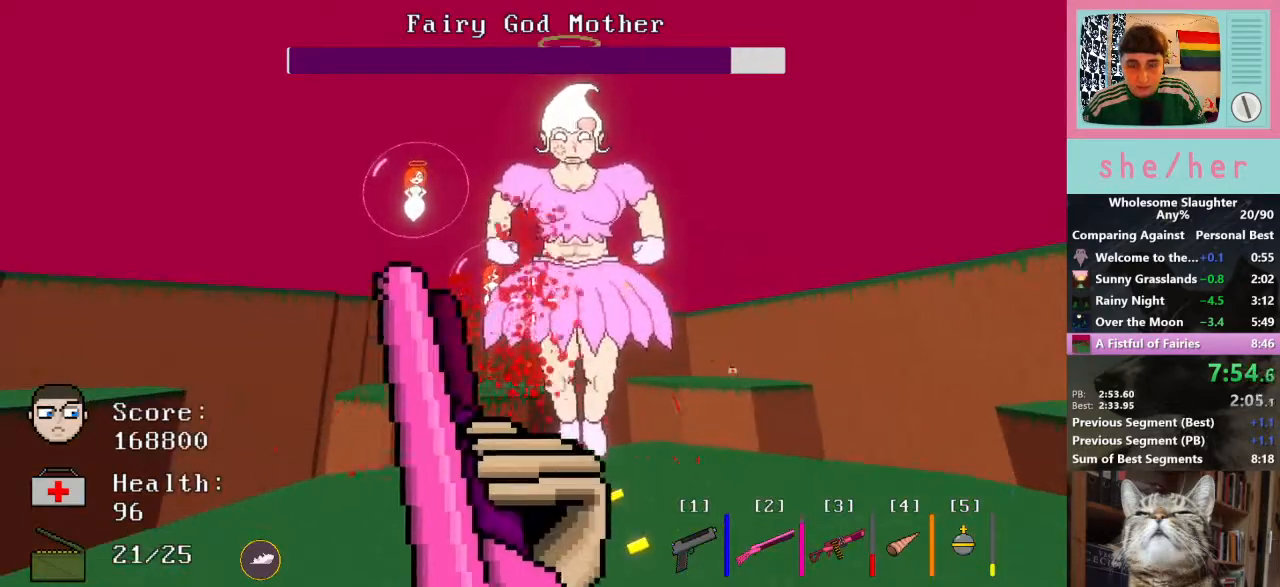
{"keys": [], "mouse": ["left"], "events": [[133, "s", "down"], [233, "a", "down"], [333, "s", "up"], [367, "a", "up"]]}
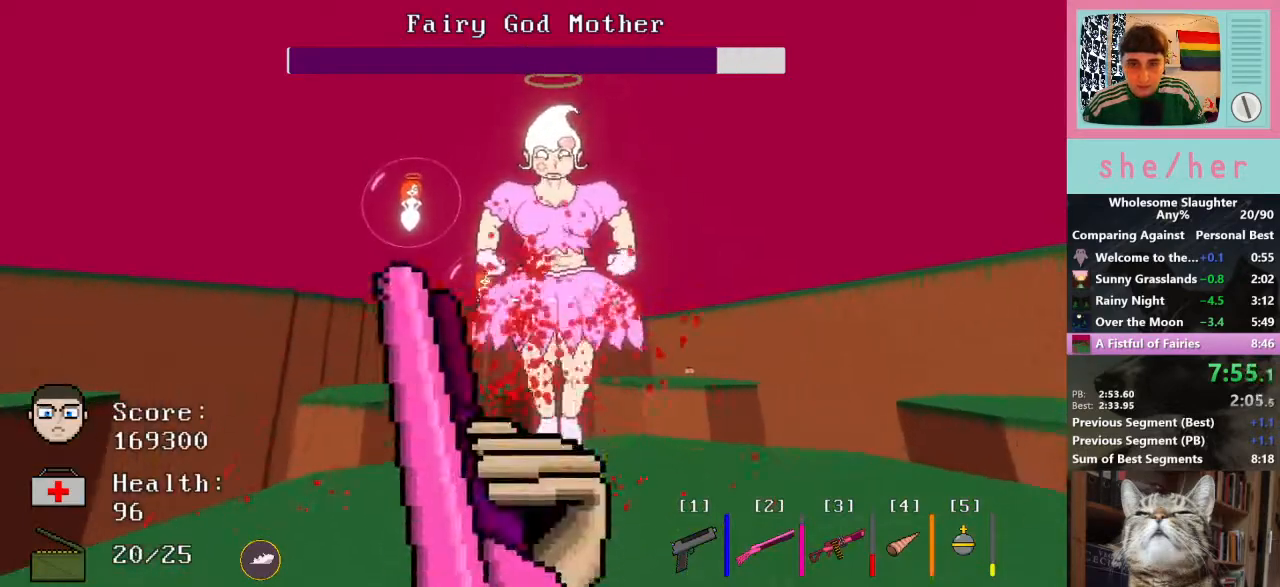
{"keys": [], "mouse": ["left"], "events": []}
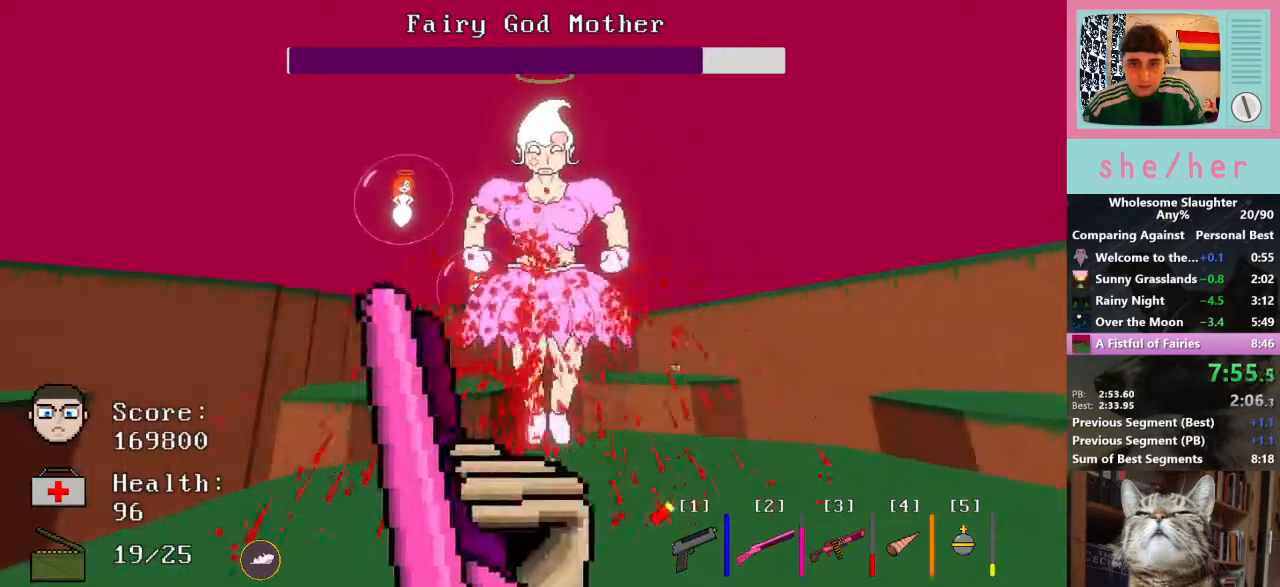
{"keys": [], "mouse": ["left"], "events": [[267, "a", "down"], [400, "a", "up"]]}
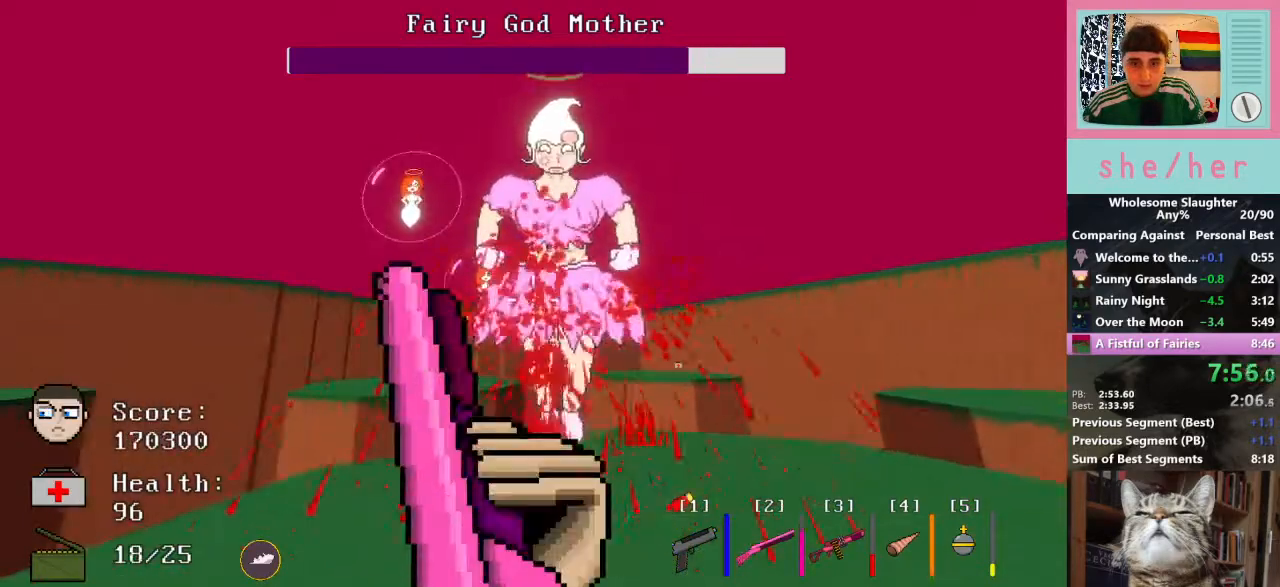
{"keys": [], "mouse": ["left"], "events": []}
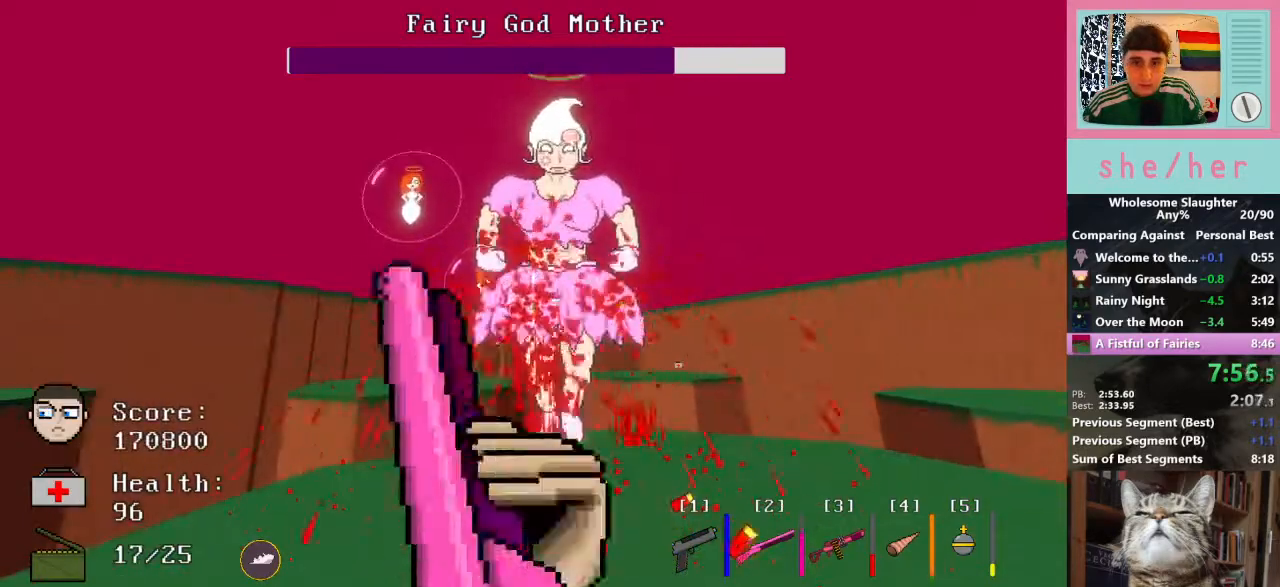
{"keys": [], "mouse": ["left"], "events": []}